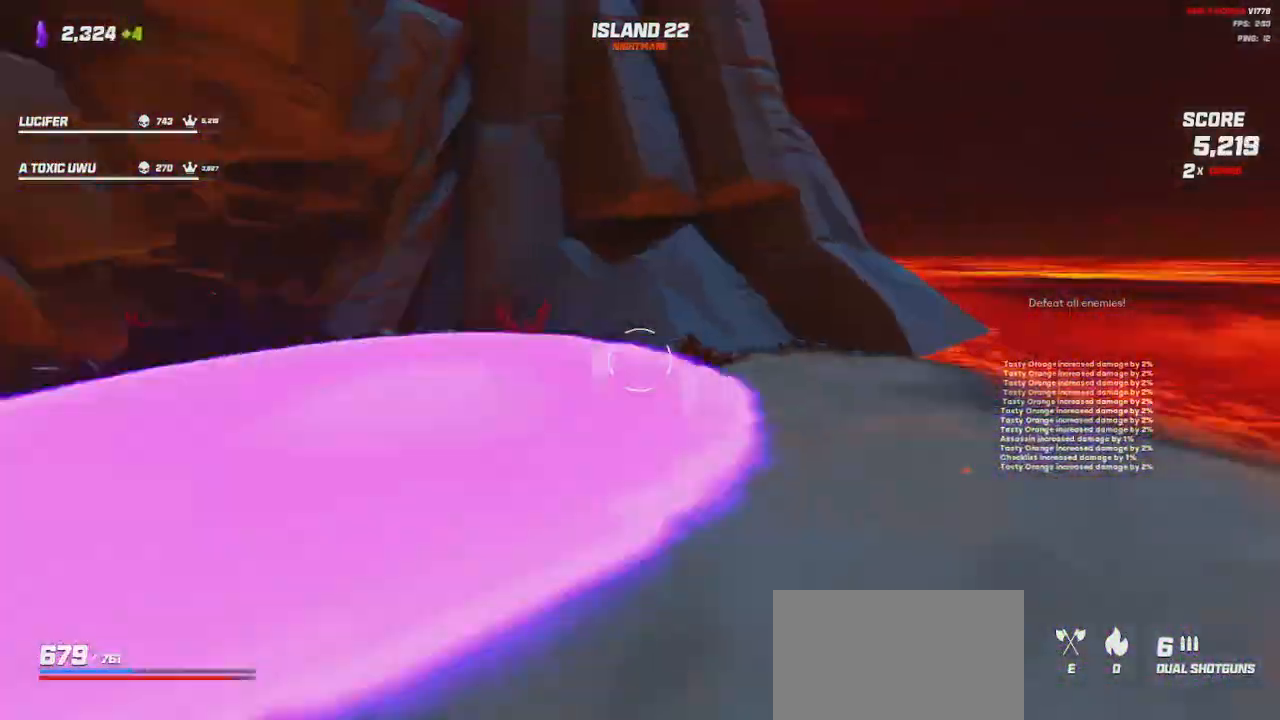
Gameplay with keyboard and mouse; each line is a JSON object with the keys and mouse buttons held at the frame after it. "events" lists presses ("down") and releases ("up") of "a", "ctrl", "d", "e", "q", "s", "shift", "space", "w", "mouse_left", "mouse_wheel", "mouse_right", "mouse_mb4" and "mouse_mb5" between this image and that frame as [ms after this image, input, new state], when the widget could be followed in between. "mouse_left", "mouse_wheel", "mouse_right", "mouse_mb4", "mouse_mb5" = the "left", "wheel", "right", "mb4", "mb5" buttons of the "mouse" list. No other keys are recorded. "wheel" means that the mouse wheel is clicked or scrolled. Mouse movement is not recorded.
{"keys": ["shift", "w"], "mouse": [], "events": [[100, "w", "down"], [133, "d", "up"]]}
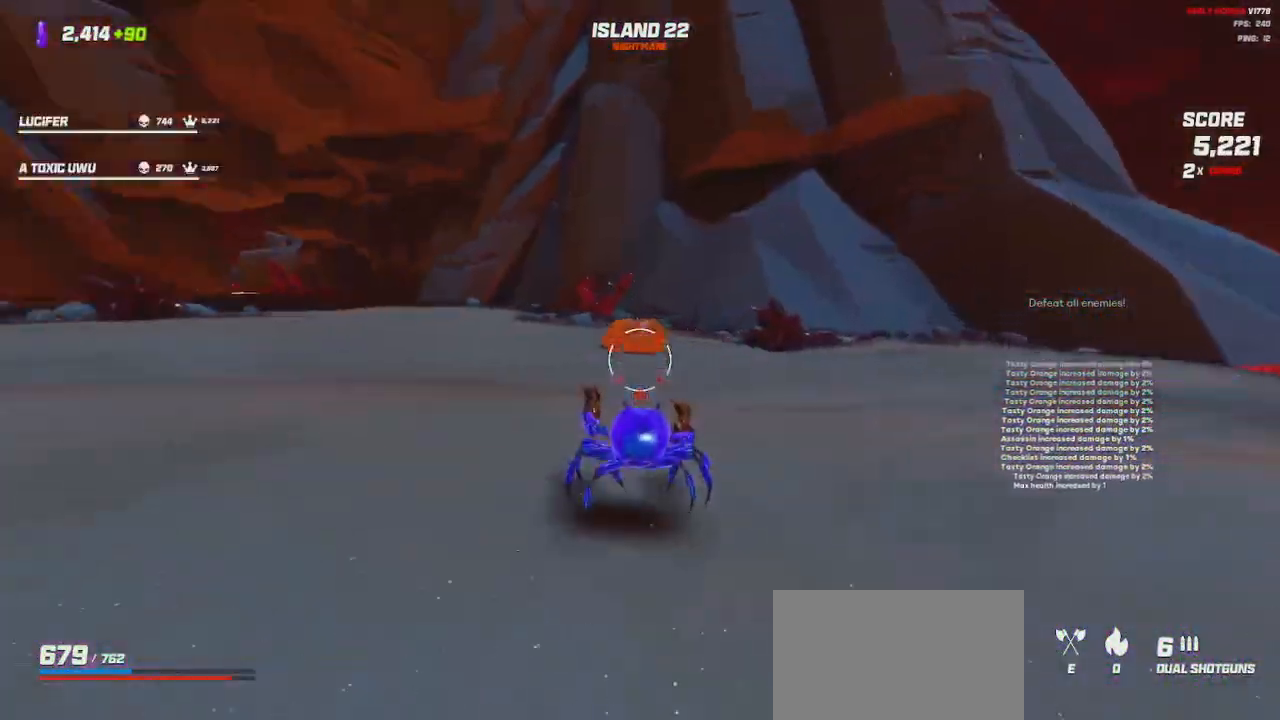
{"keys": ["shift", "w"], "mouse": [], "events": [[200, "space", "down"], [300, "space", "up"]]}
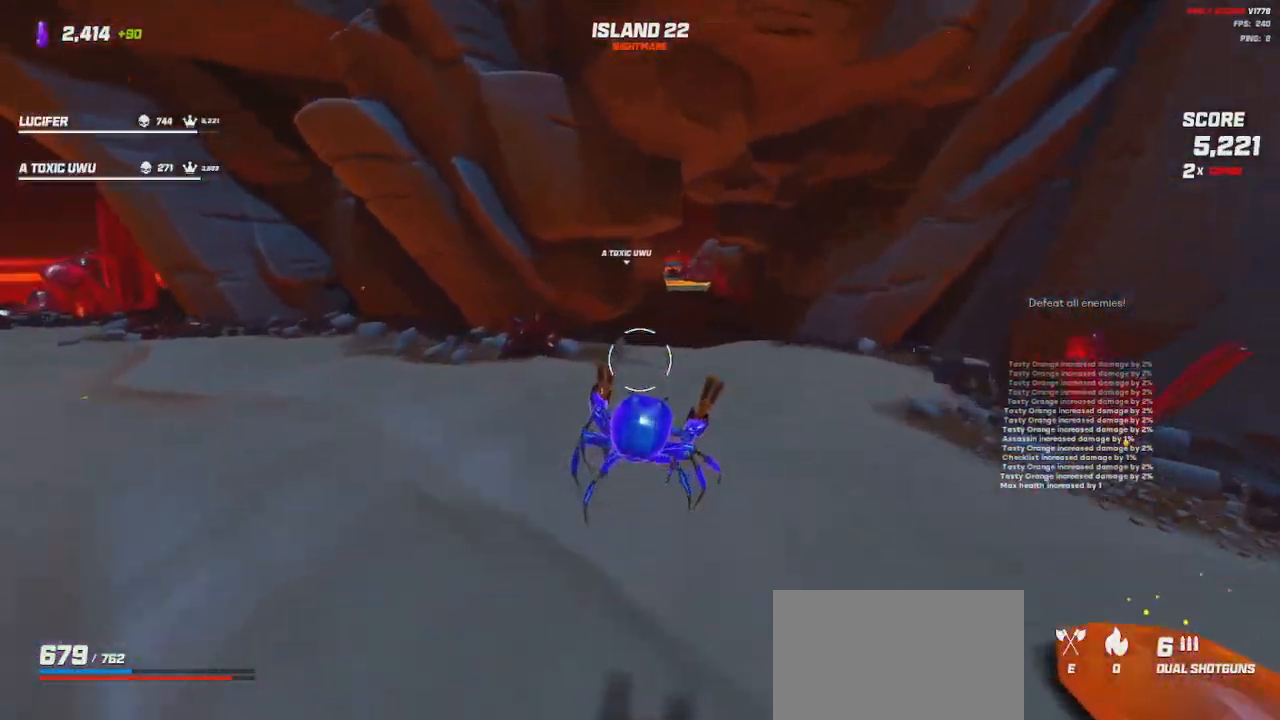
{"keys": ["d", "shift", "w"], "mouse": [], "events": [[17, "space", "down"], [133, "space", "up"], [217, "d", "down"]]}
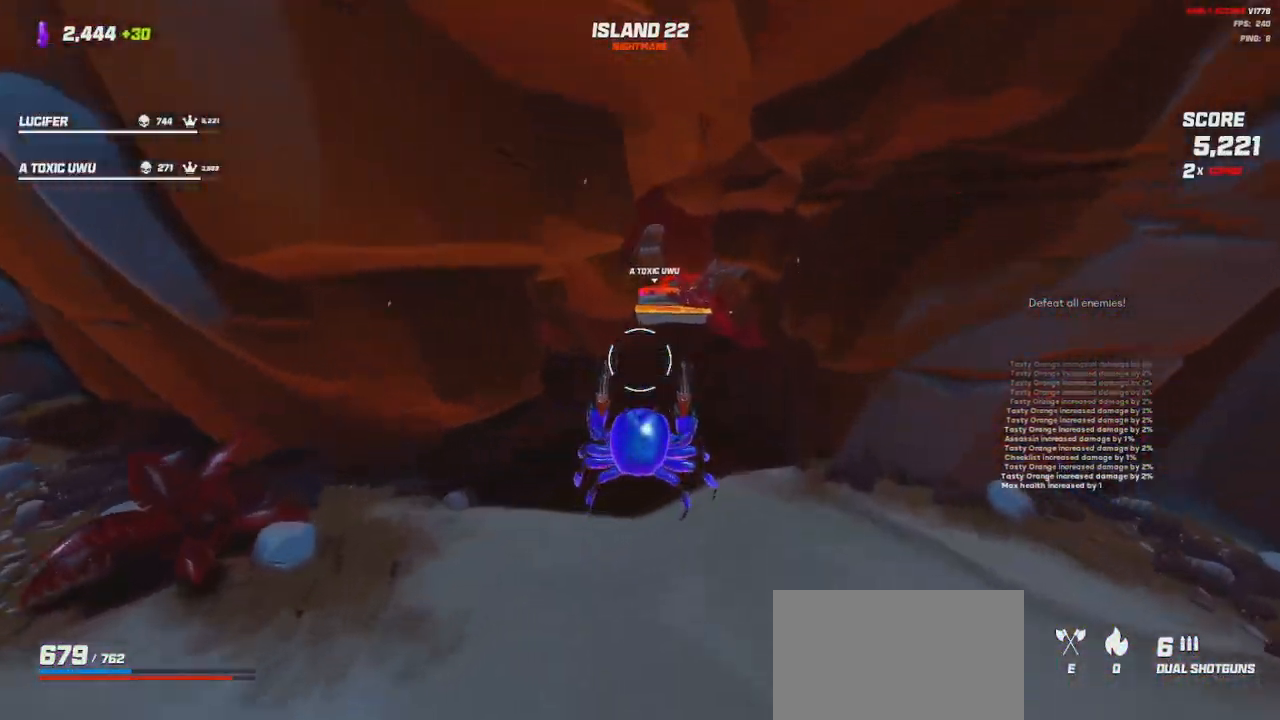
{"keys": ["shift", "space", "w"], "mouse": [], "events": [[117, "d", "up"], [450, "space", "down"]]}
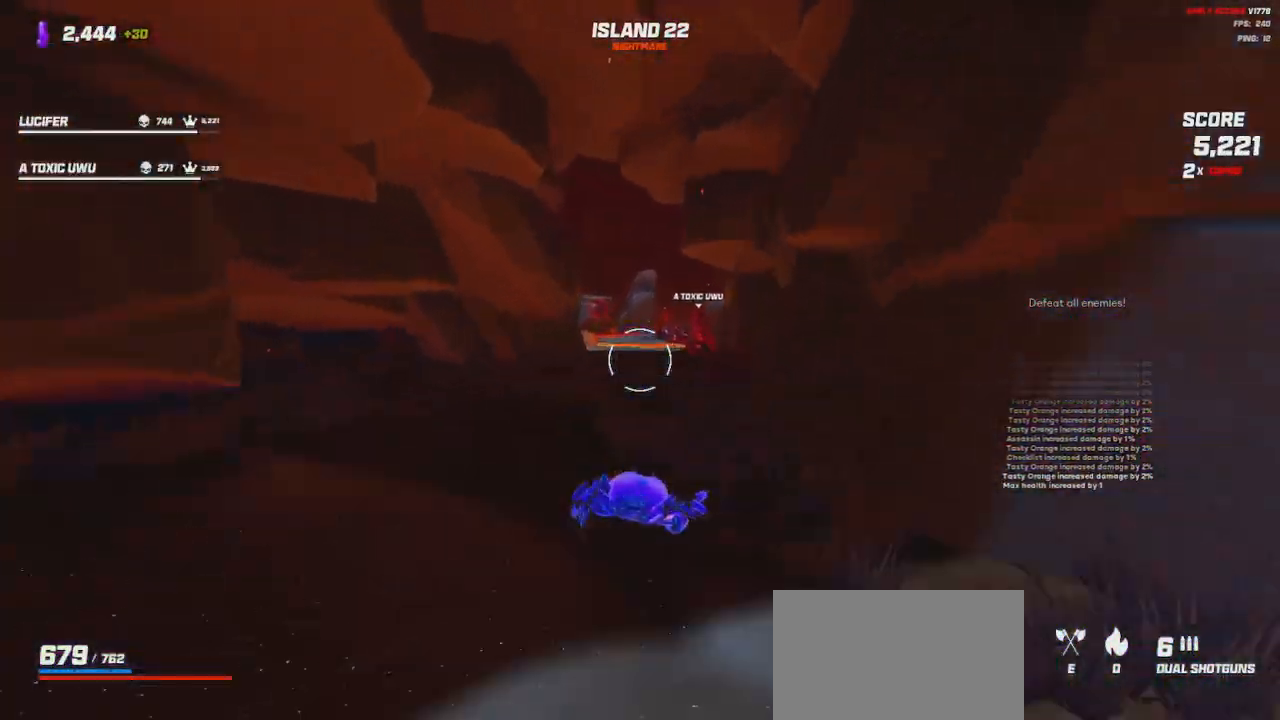
{"keys": ["d", "shift", "space", "w"], "mouse": ["left", "right"], "events": [[50, "space", "up"], [467, "space", "down"], [483, "d", "down"], [500, "mouse_left", "down"], [500, "mouse_right", "down"]]}
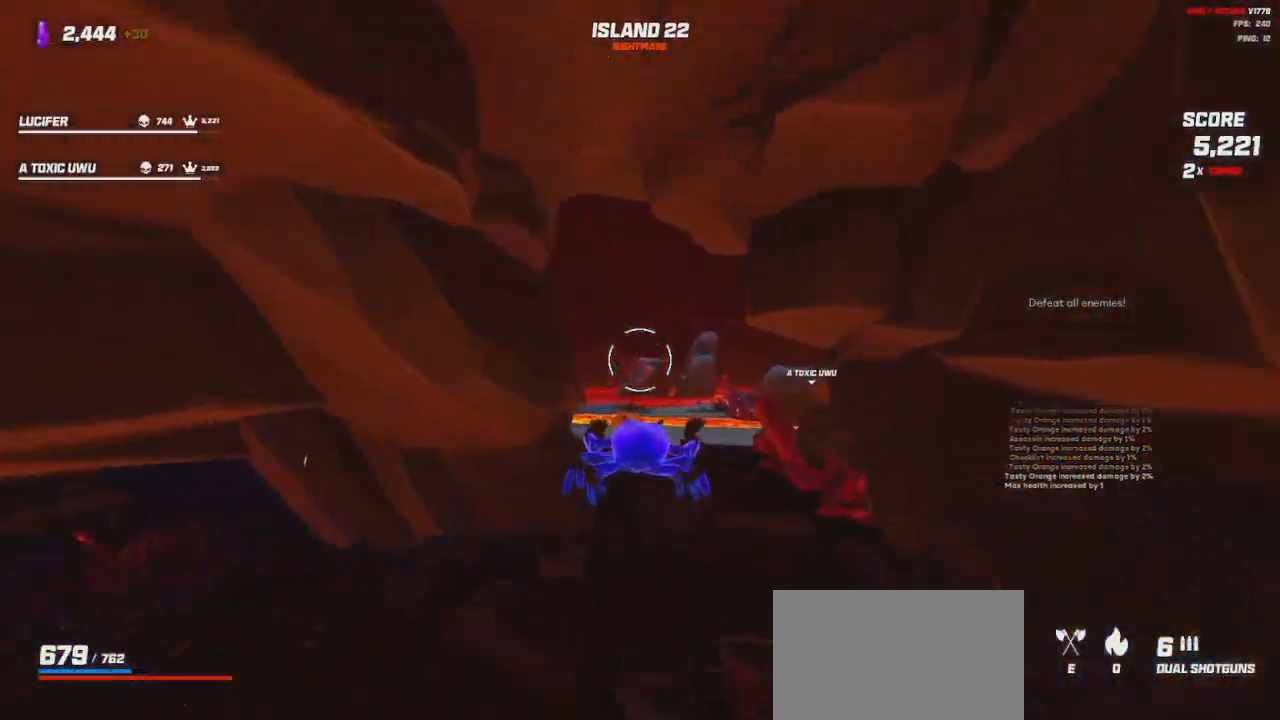
{"keys": ["shift", "w"], "mouse": [], "events": [[83, "mouse_left", "up"], [83, "mouse_right", "up"], [83, "space", "up"], [267, "d", "up"]]}
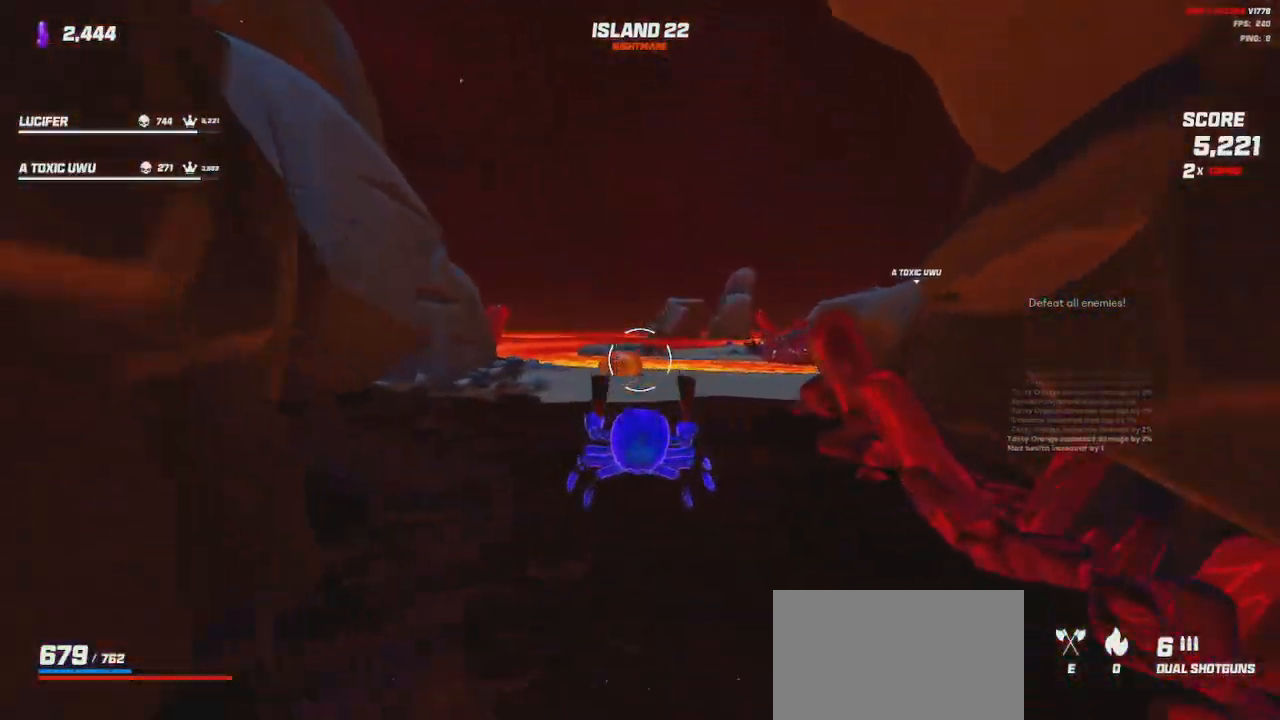
{"keys": ["a", "shift", "w"], "mouse": [], "events": [[17, "d", "down"], [133, "d", "up"], [350, "a", "down"]]}
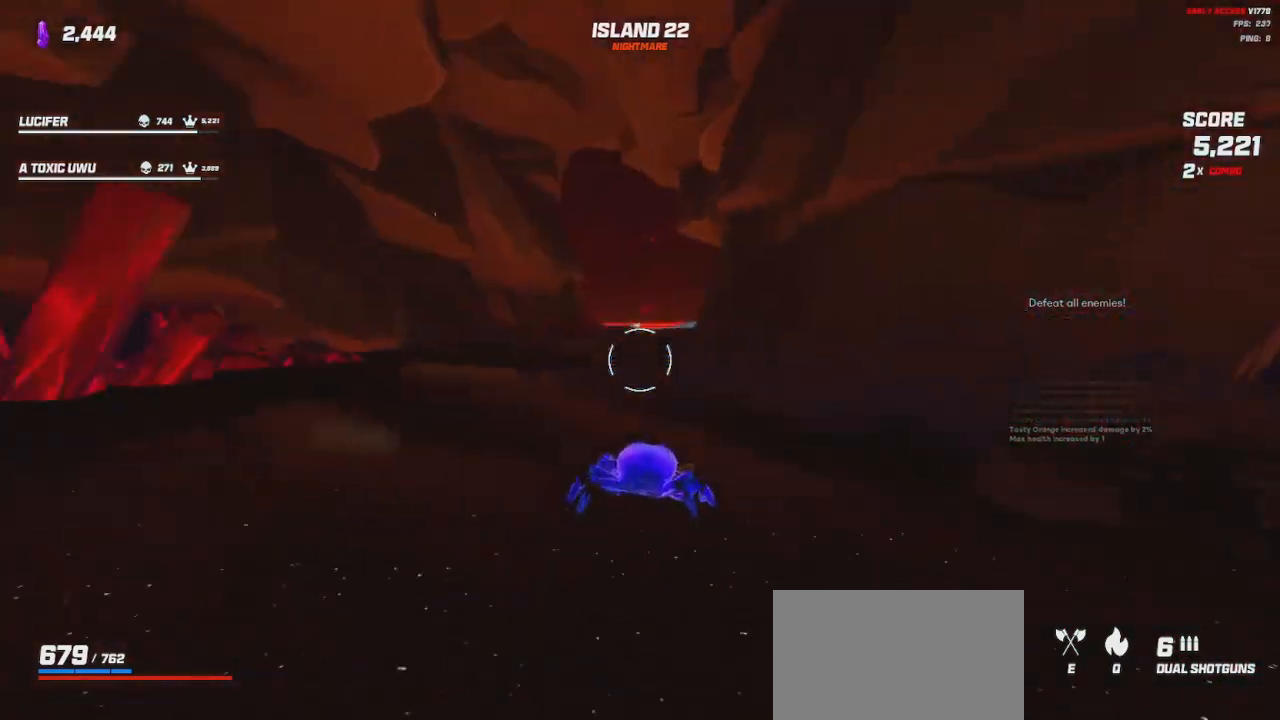
{"keys": ["shift", "w"], "mouse": [], "events": [[183, "space", "down"], [250, "space", "up"], [367, "a", "up"]]}
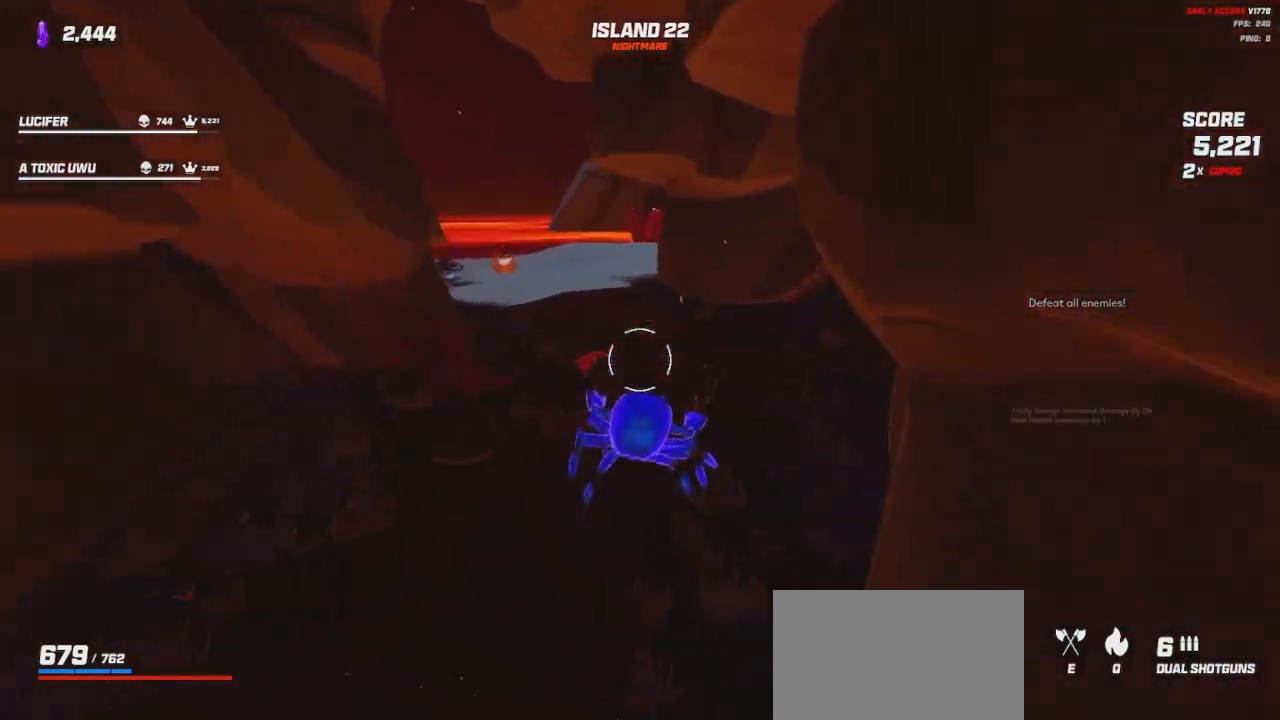
{"keys": ["shift", "w"], "mouse": [], "events": [[67, "mouse_right", "down"], [117, "mouse_left", "down"], [183, "space", "down"], [217, "mouse_left", "up"], [217, "mouse_right", "up"], [283, "space", "up"], [300, "mouse_left", "down"], [300, "mouse_right", "down"], [350, "mouse_right", "up"], [367, "mouse_left", "up"]]}
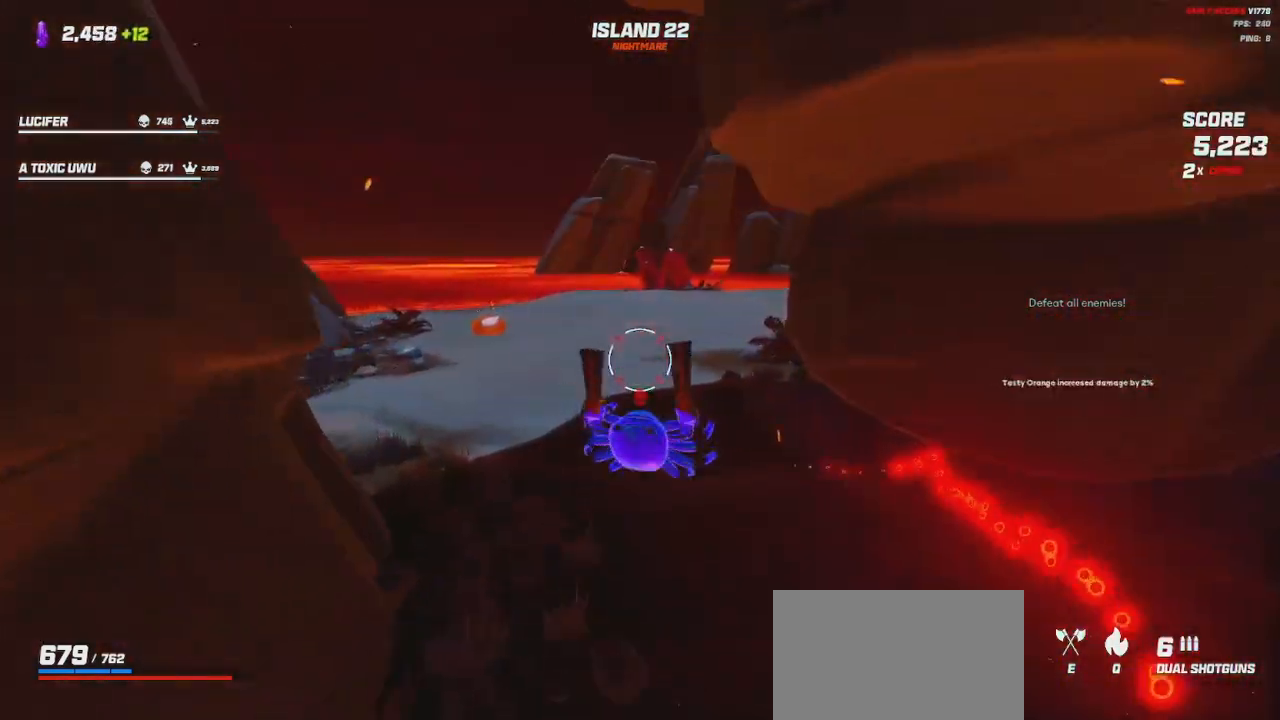
{"keys": ["shift", "space", "w"], "mouse": [], "events": [[133, "a", "down"], [267, "a", "up"], [467, "space", "down"]]}
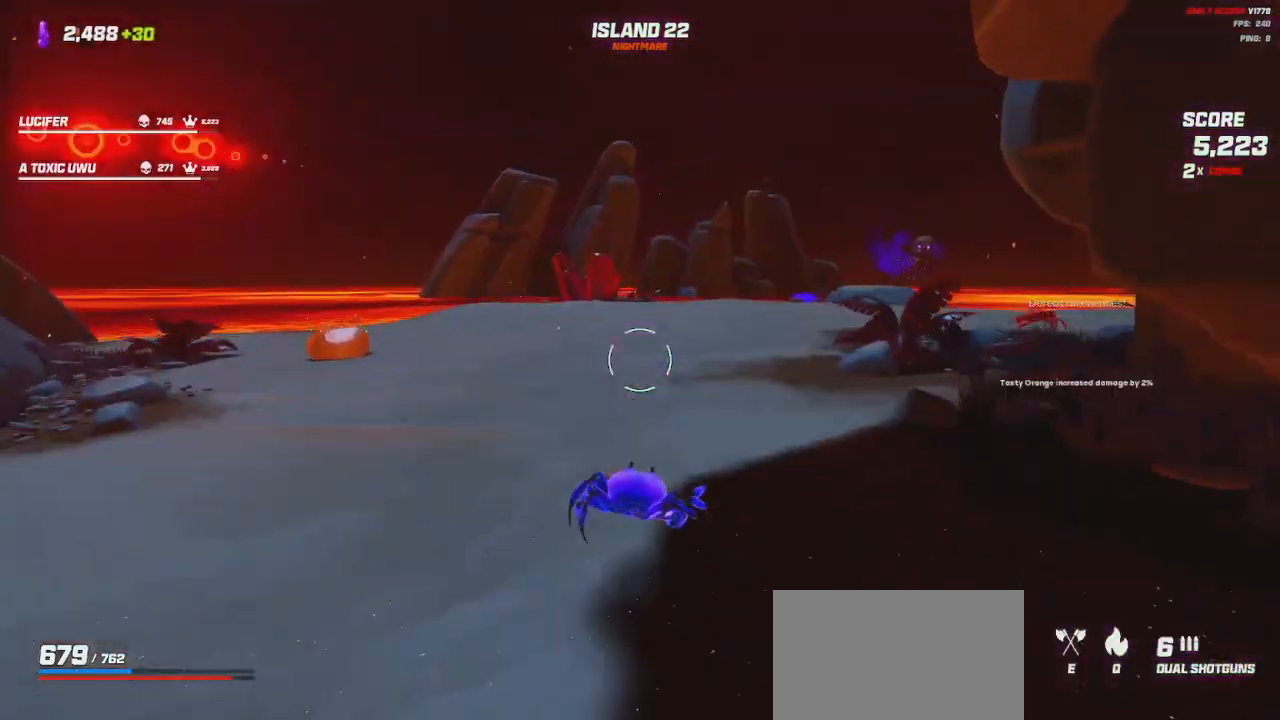
{"keys": ["a", "shift", "w"], "mouse": [], "events": [[83, "space", "up"], [100, "a", "down"], [350, "space", "down"], [467, "space", "up"]]}
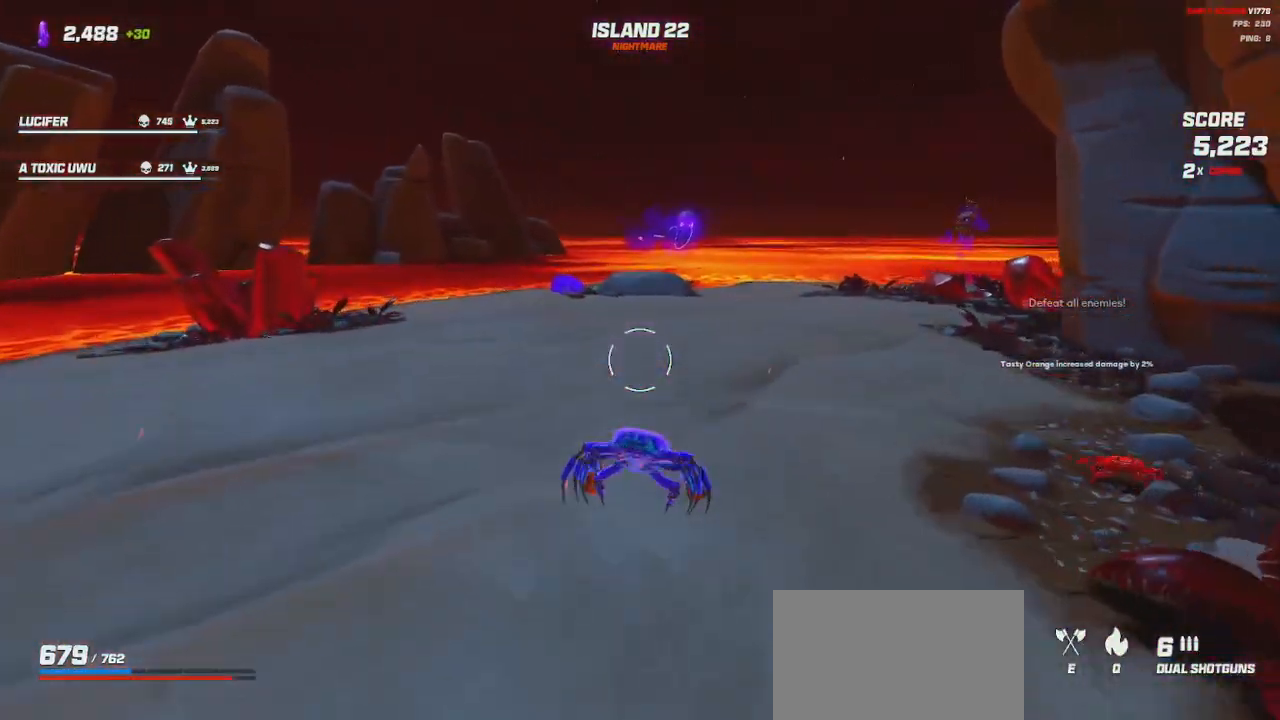
{"keys": ["shift", "w"], "mouse": [], "events": [[383, "a", "up"]]}
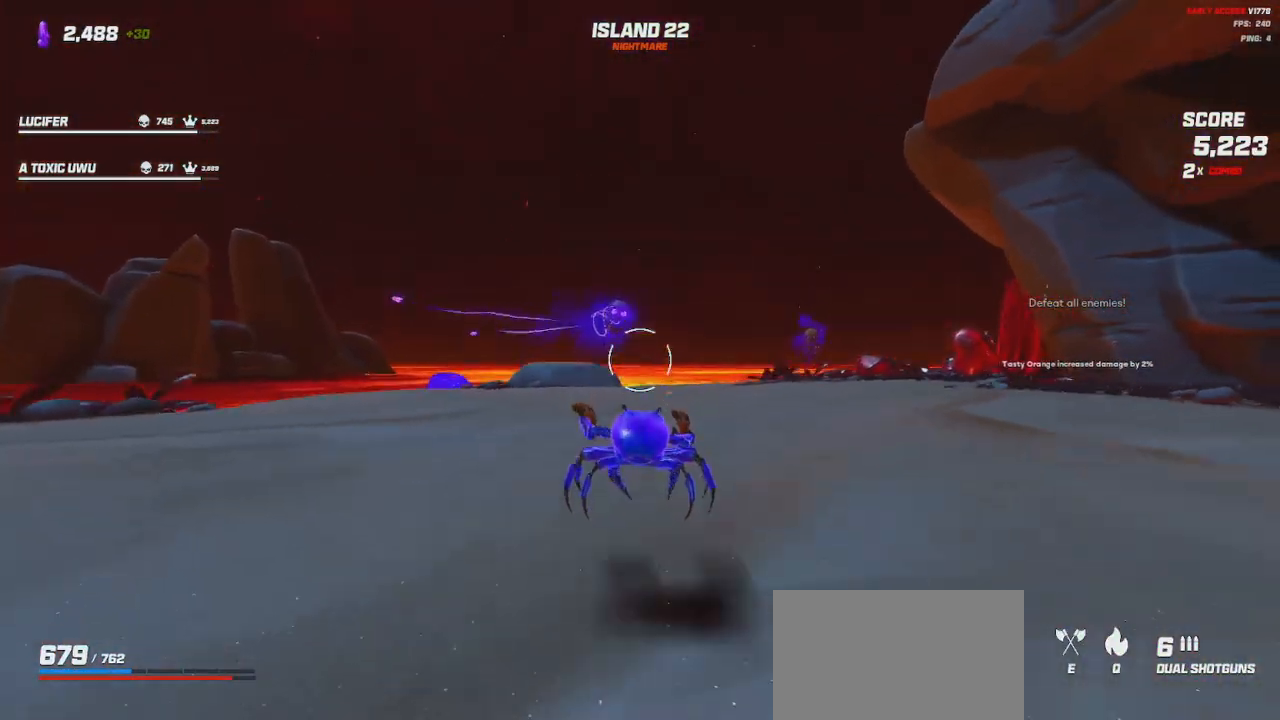
{"keys": ["d", "shift", "w"], "mouse": ["left", "right"], "events": [[100, "d", "down"], [167, "space", "down"], [250, "space", "up"], [417, "mouse_left", "down"], [433, "mouse_right", "down"]]}
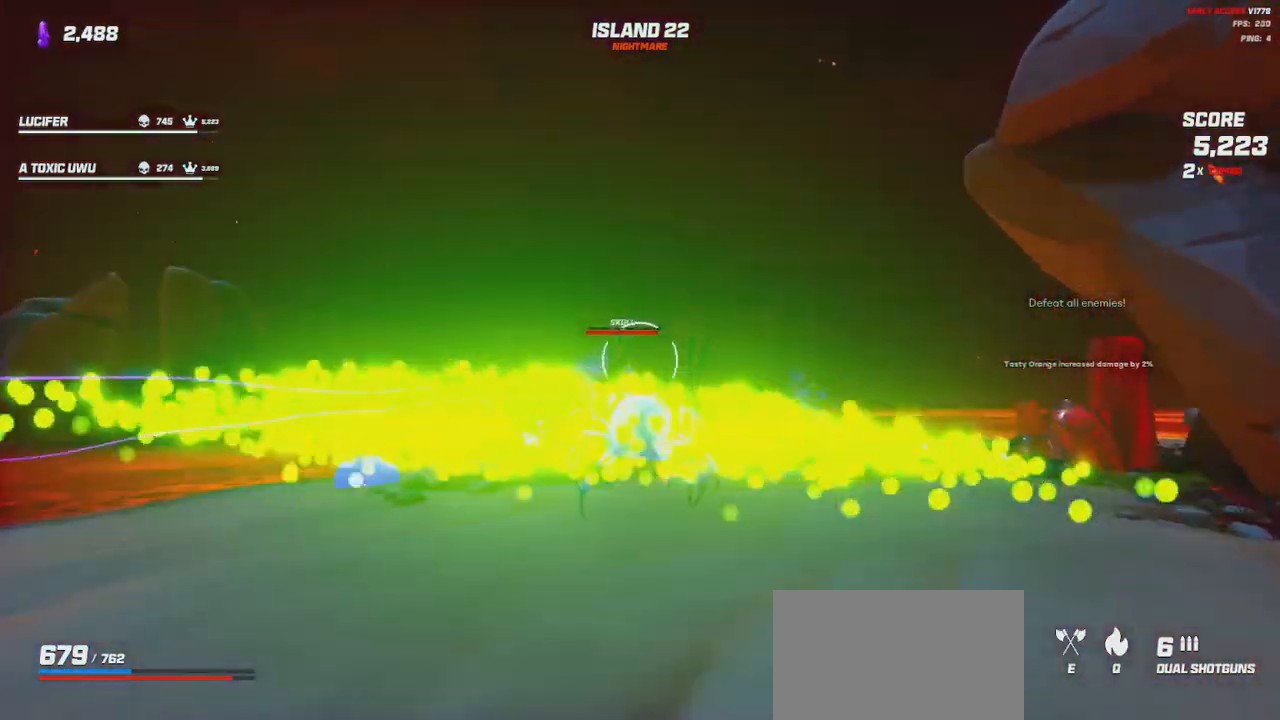
{"keys": ["d", "shift"], "mouse": [], "events": [[17, "mouse_left", "up"], [33, "mouse_right", "up"], [67, "mouse_right", "down"], [200, "mouse_right", "up"], [217, "space", "down"], [267, "w", "up"], [283, "w", "down"], [300, "w", "up"], [317, "mouse_right", "down"], [350, "mouse_right", "up"], [383, "space", "up"]]}
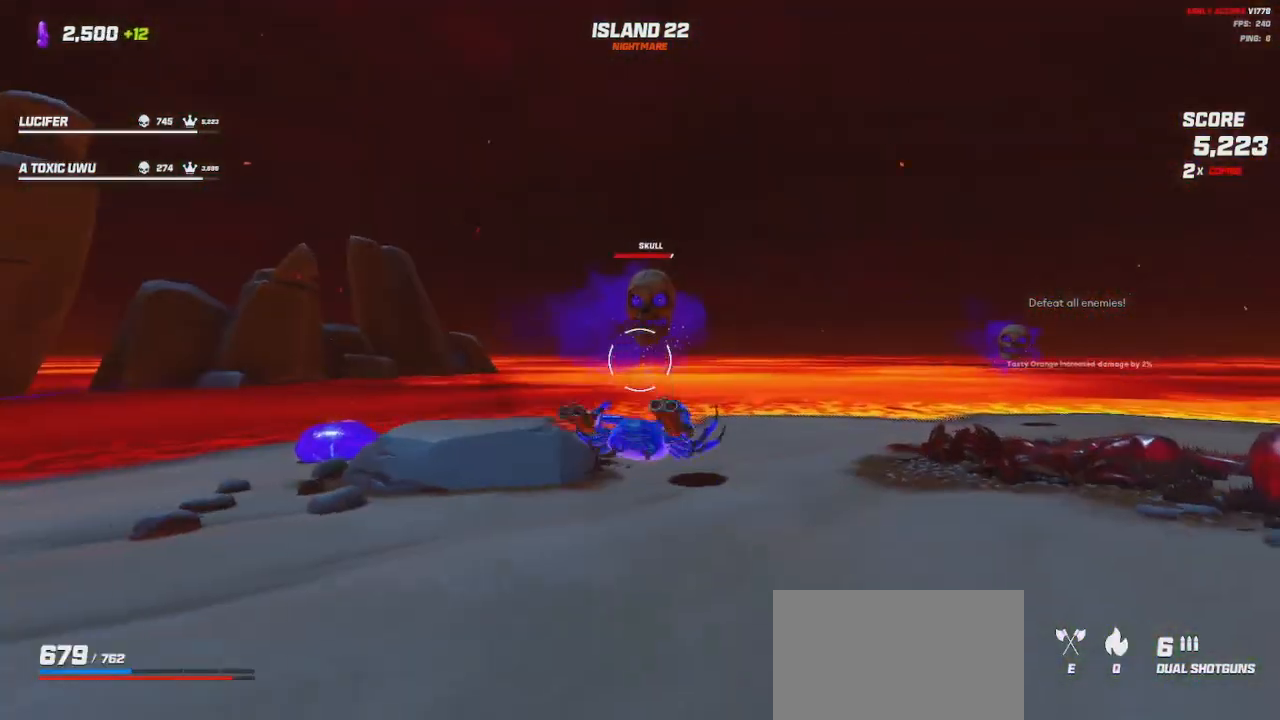
{"keys": ["a", "s"], "mouse": [], "events": [[33, "s", "down"], [100, "shift", "up"], [167, "a", "down"], [200, "d", "up"], [233, "mouse_left", "down"], [233, "mouse_right", "down"], [333, "mouse_left", "up"], [333, "mouse_right", "up"]]}
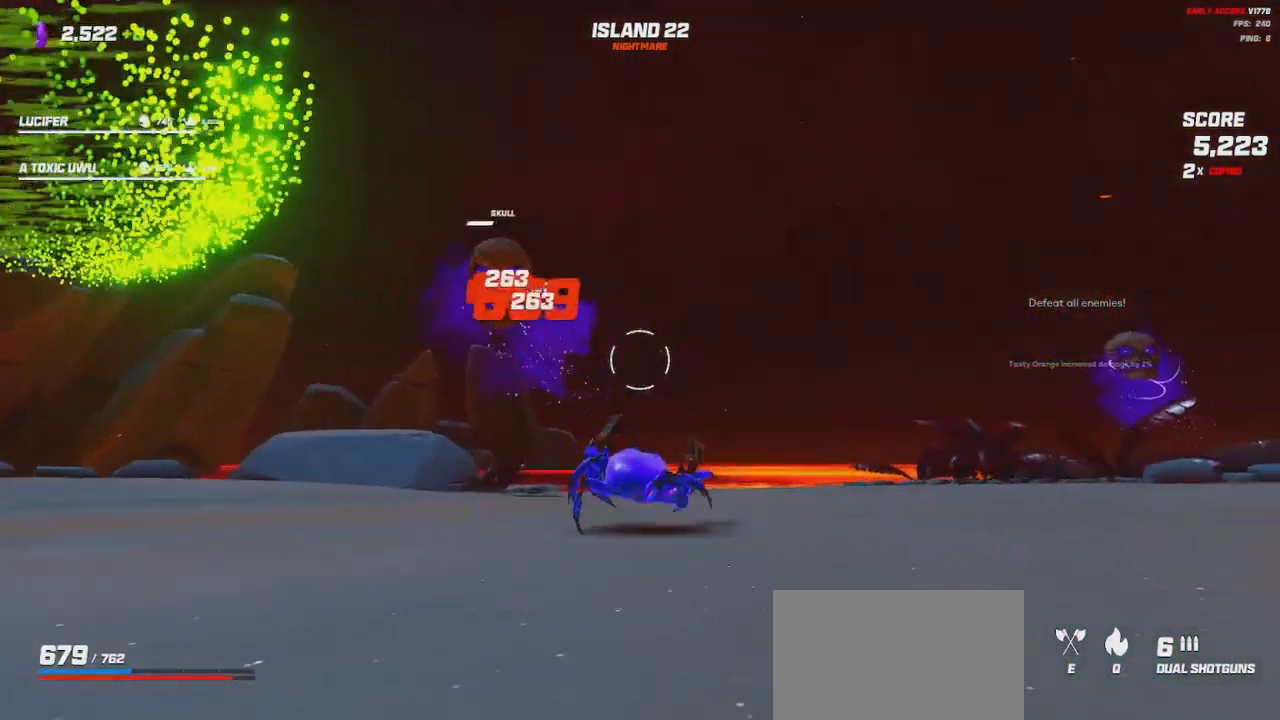
{"keys": ["a"], "mouse": ["left", "right"], "events": [[150, "space", "down"], [217, "space", "up"], [267, "s", "up"], [467, "mouse_left", "down"], [467, "mouse_right", "down"]]}
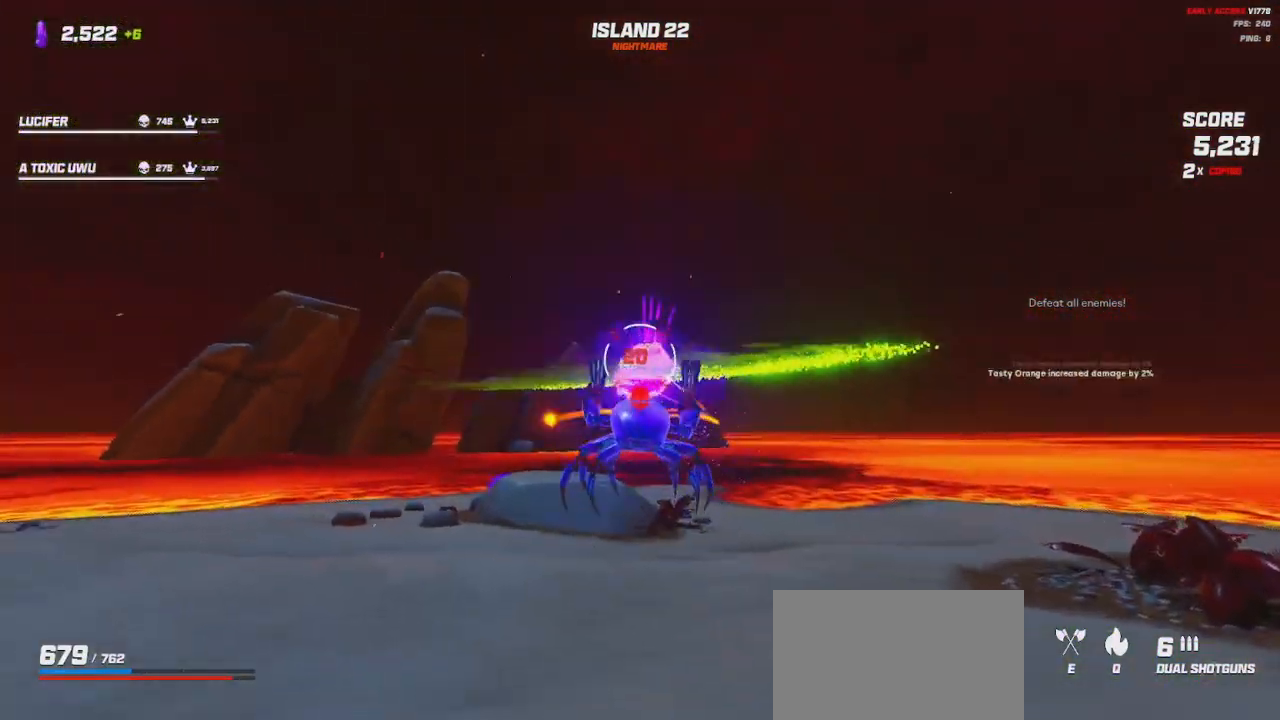
{"keys": ["a", "s"], "mouse": [], "events": [[33, "mouse_left", "up"], [33, "mouse_right", "up"], [67, "space", "down"], [167, "space", "up"], [233, "s", "down"]]}
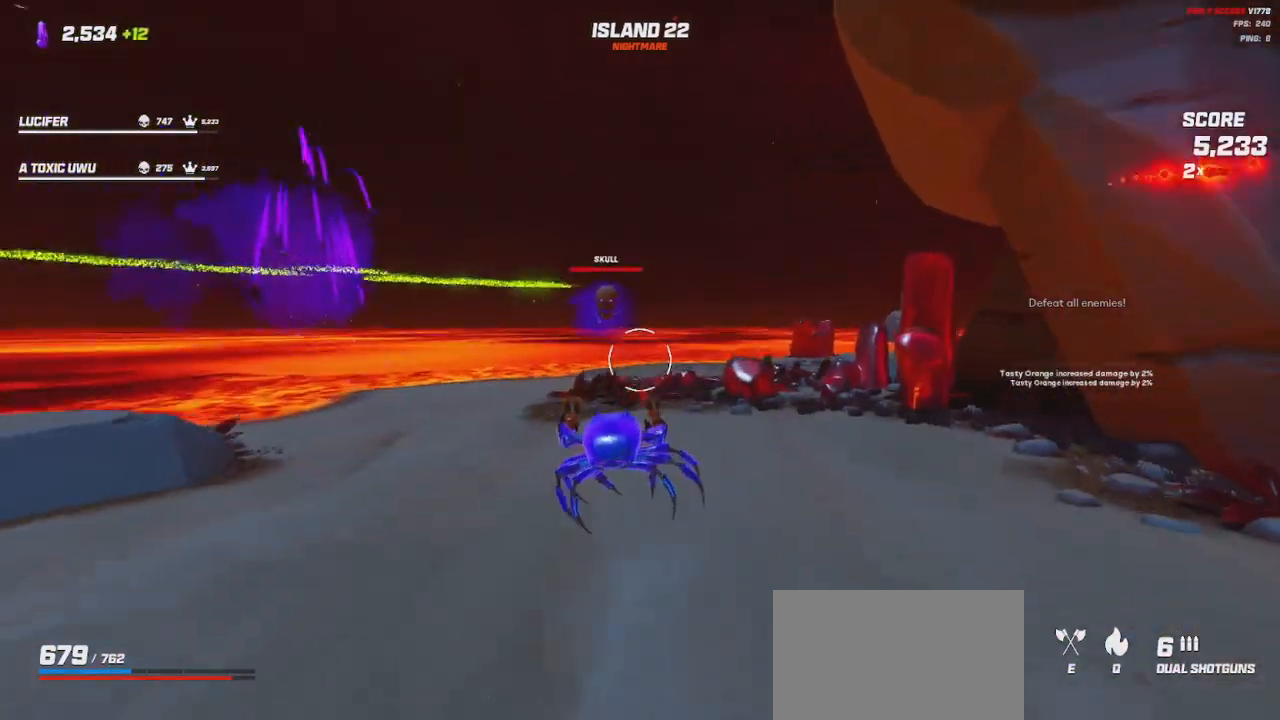
{"keys": ["a", "s"], "mouse": [], "events": [[167, "mouse_right", "down"], [183, "mouse_left", "down"], [250, "mouse_left", "up"], [267, "mouse_right", "up"], [383, "space", "down"], [467, "space", "up"]]}
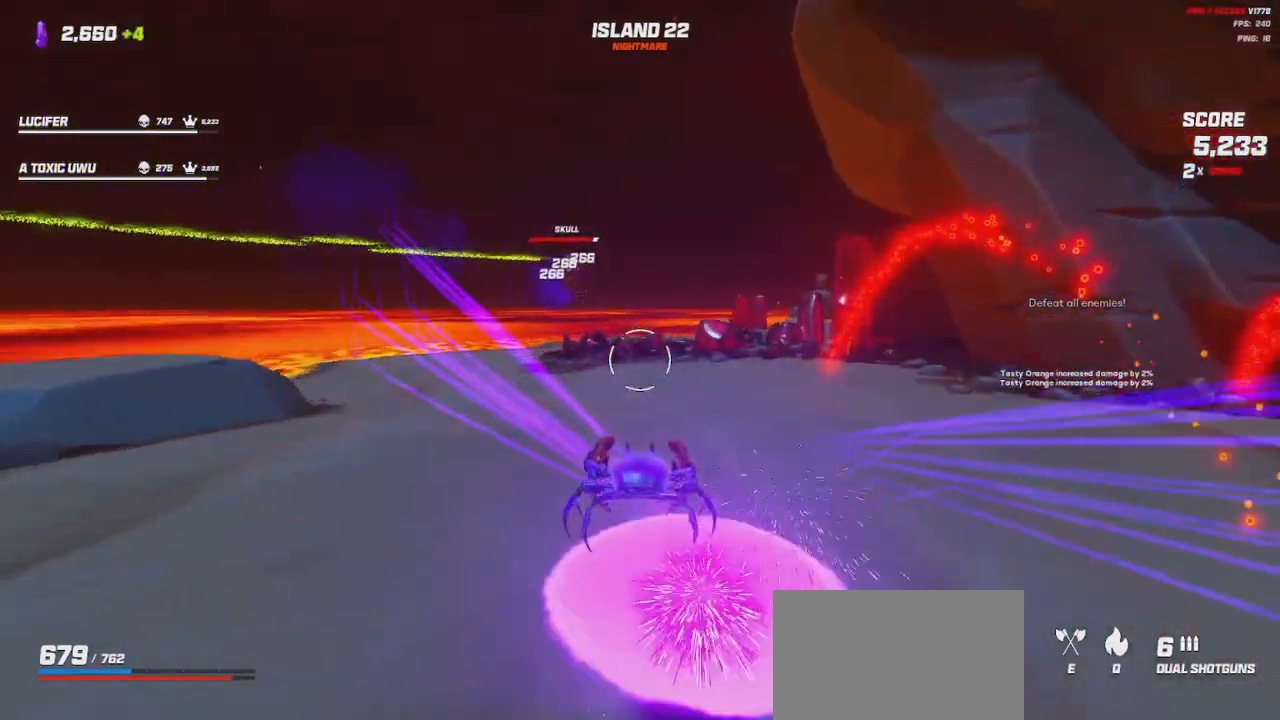
{"keys": ["d"], "mouse": [], "events": [[217, "space", "down"], [300, "mouse_left", "down"], [300, "mouse_right", "down"], [317, "d", "down"], [317, "space", "up"], [333, "a", "up"], [367, "mouse_left", "up"], [367, "mouse_right", "up"], [450, "s", "up"]]}
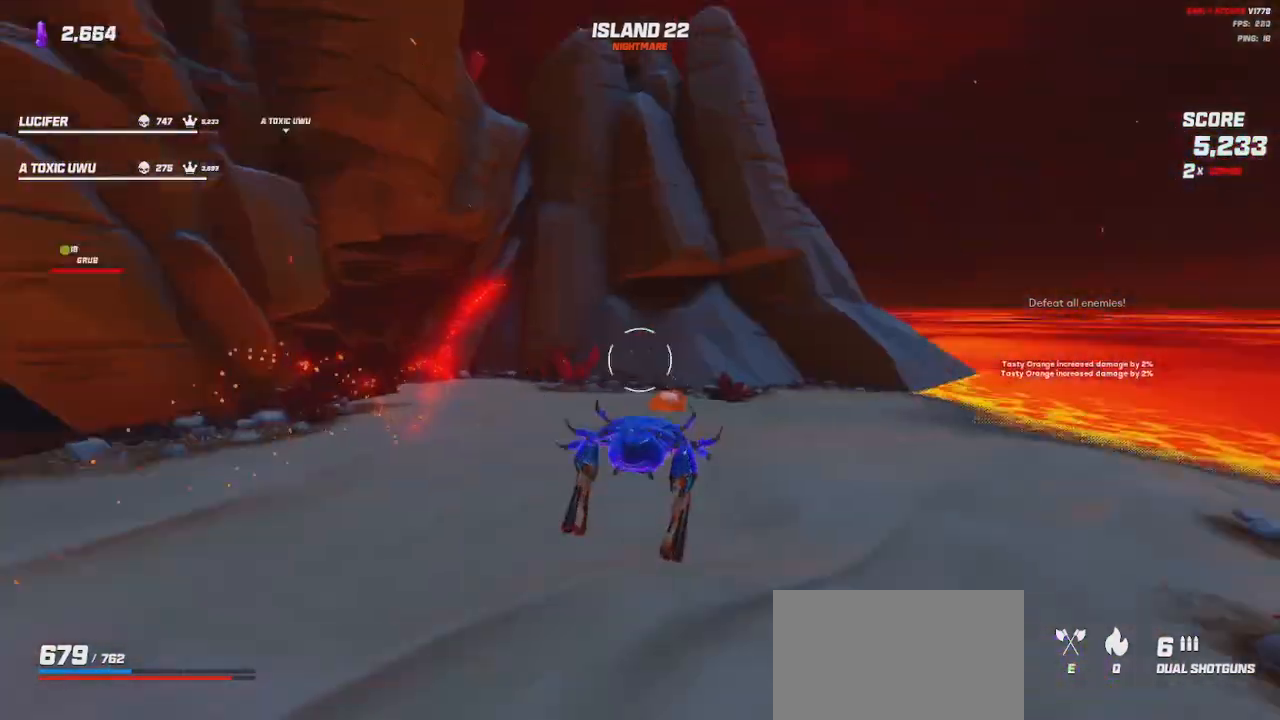
{"keys": ["d", "shift", "w"], "mouse": [], "events": [[167, "w", "down"], [400, "shift", "down"]]}
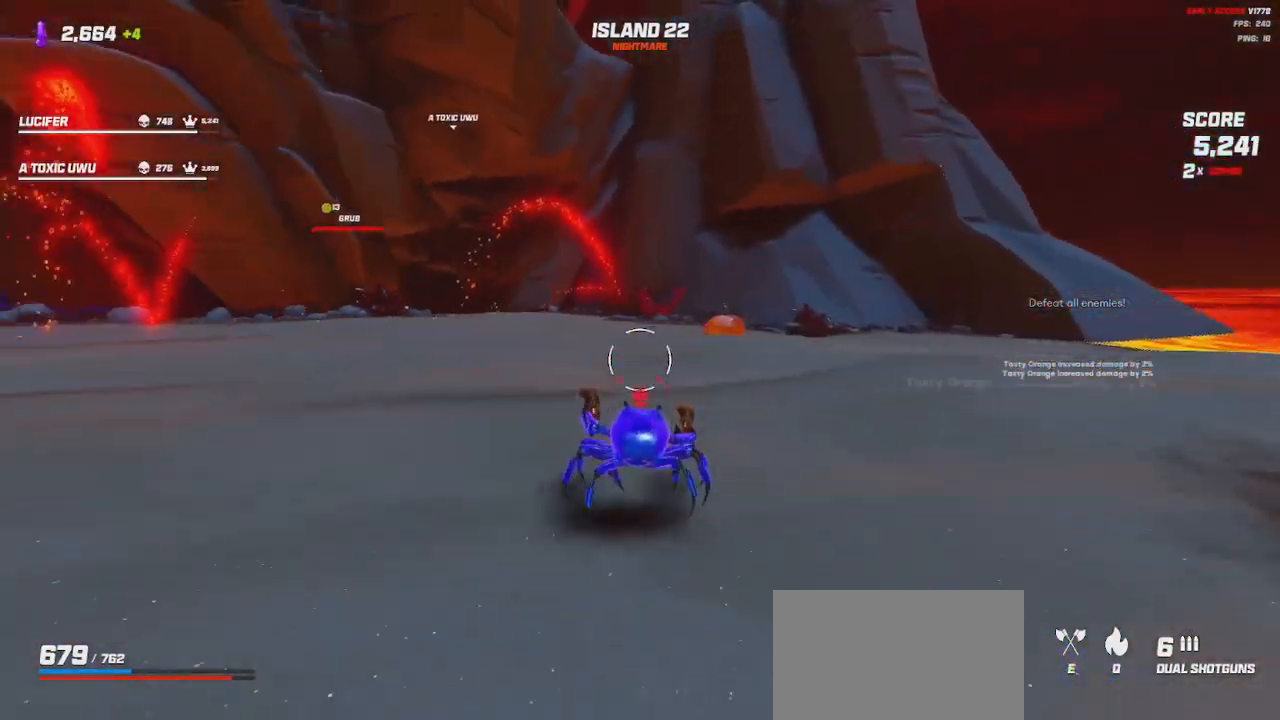
{"keys": ["shift", "w"], "mouse": [], "events": [[233, "space", "down"], [333, "d", "up"], [367, "space", "up"]]}
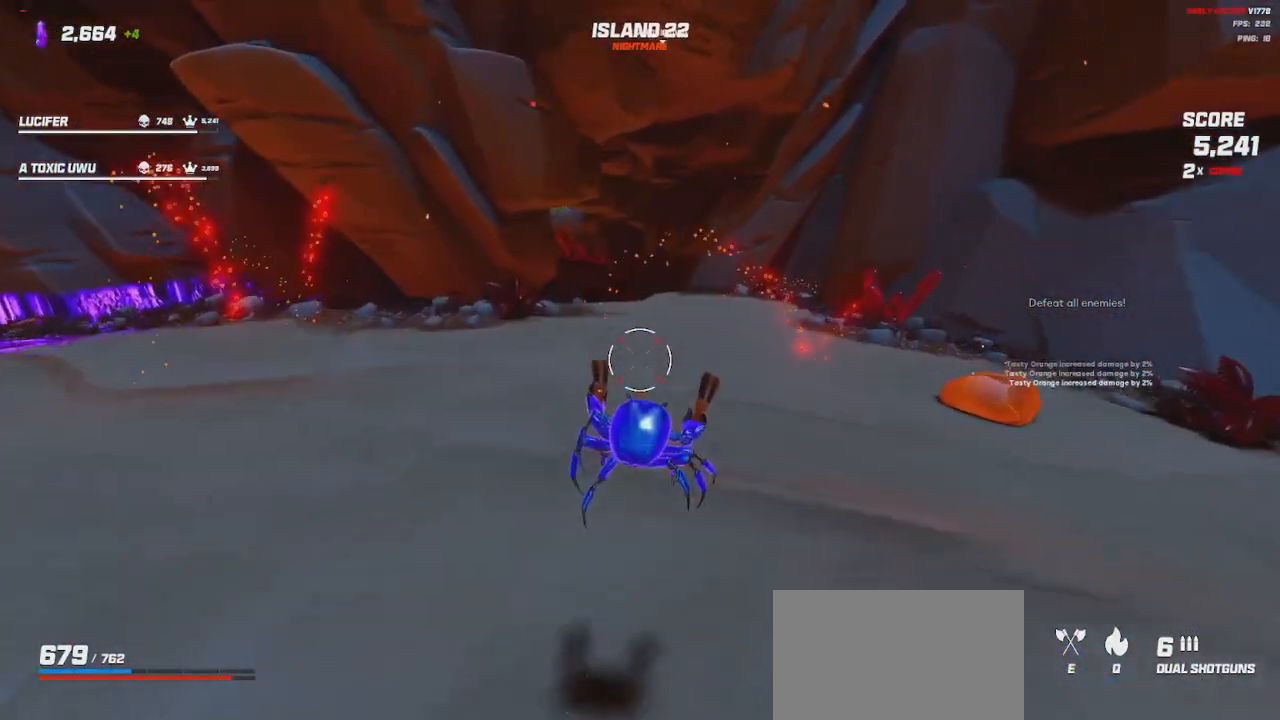
{"keys": ["shift", "w"], "mouse": [], "events": [[250, "space", "down"], [367, "space", "up"]]}
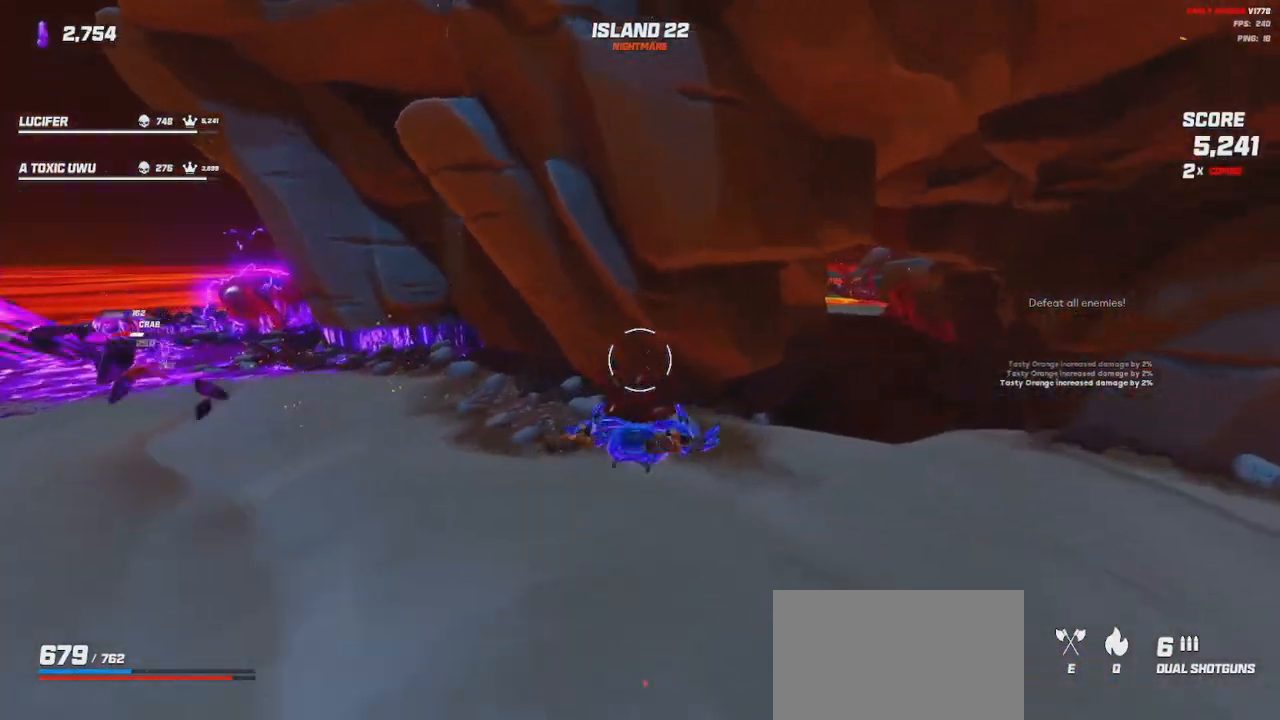
{"keys": ["a", "shift", "w"], "mouse": [], "events": [[183, "a", "down"]]}
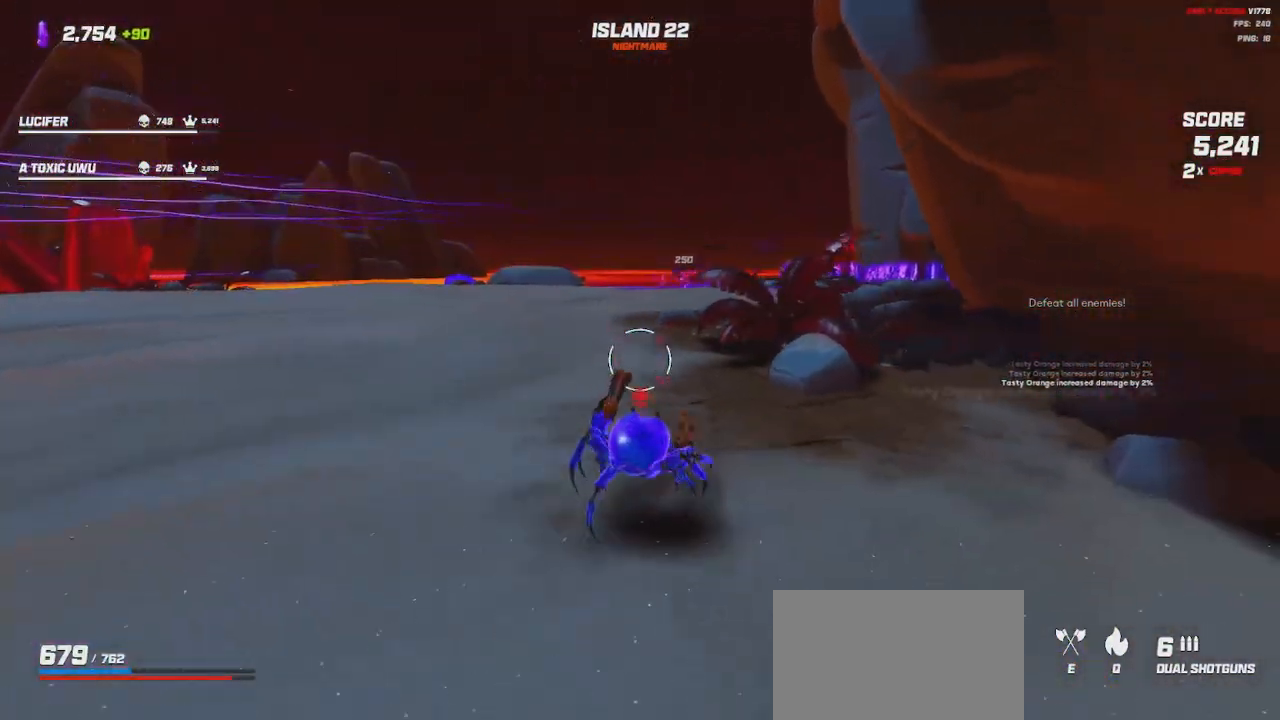
{"keys": ["a", "w"], "mouse": [], "events": [[133, "space", "down"], [250, "space", "up"], [317, "shift", "up"]]}
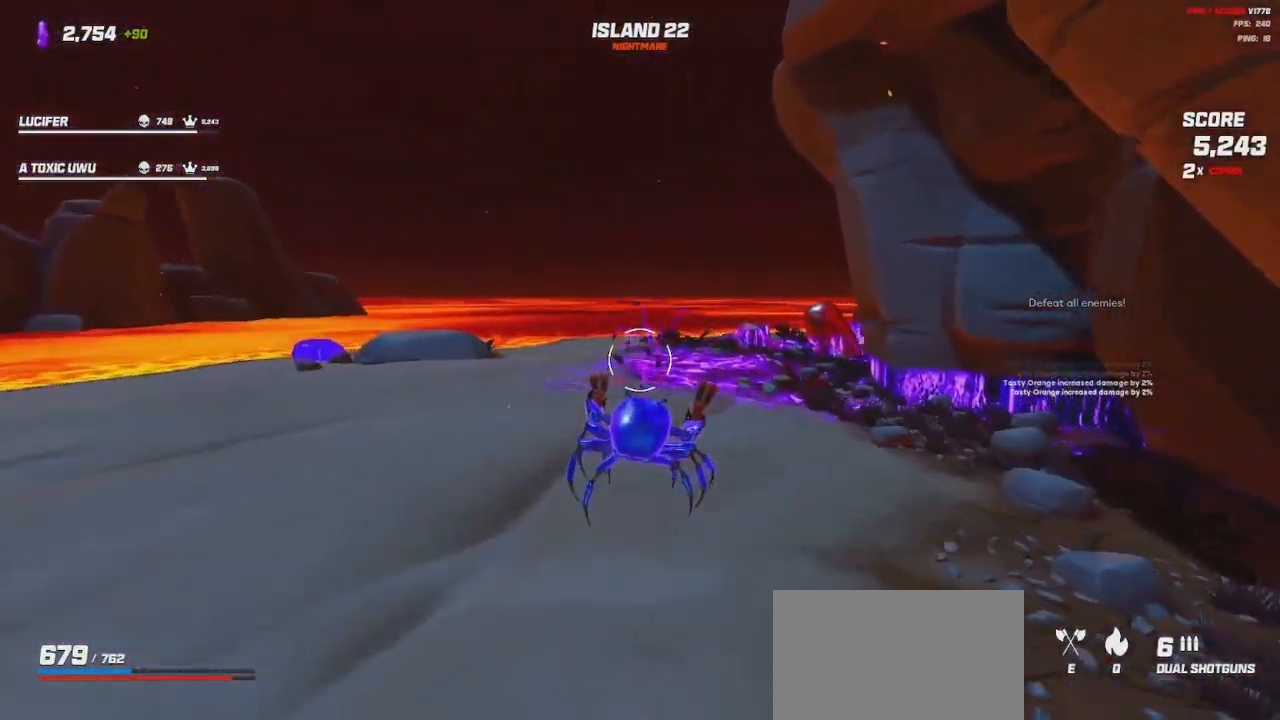
{"keys": ["a"], "mouse": [], "events": [[17, "space", "down"], [67, "w", "up"], [117, "space", "up"]]}
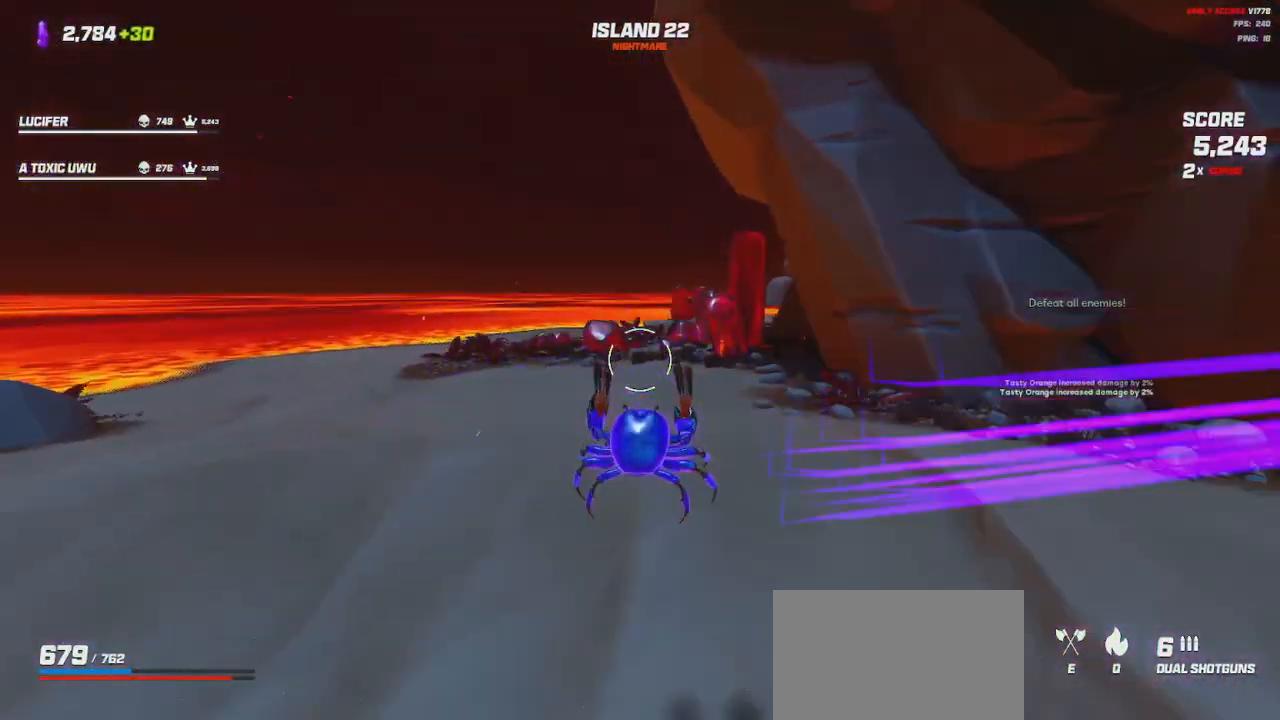
{"keys": ["shift", "space", "w"], "mouse": [], "events": [[50, "w", "down"], [100, "shift", "down"], [400, "a", "up"], [433, "space", "down"]]}
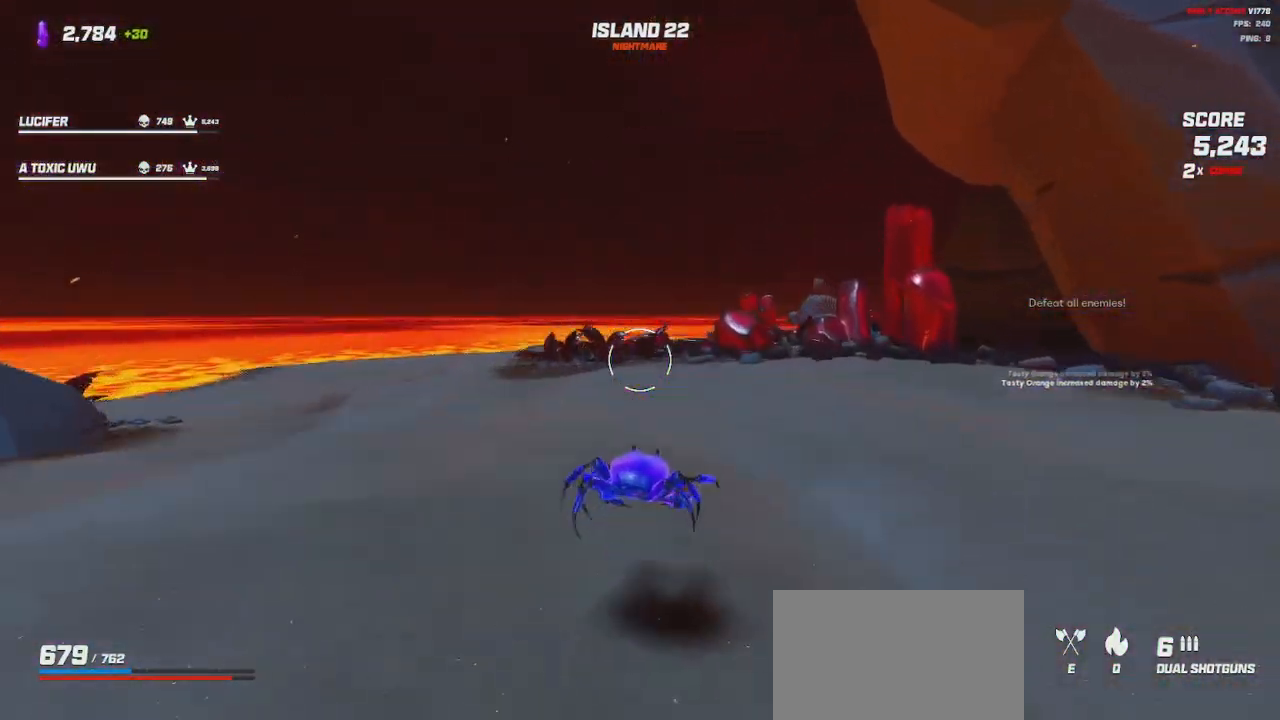
{"keys": ["a", "shift", "space", "w"], "mouse": [], "events": [[67, "space", "up"], [367, "space", "down"], [500, "a", "down"]]}
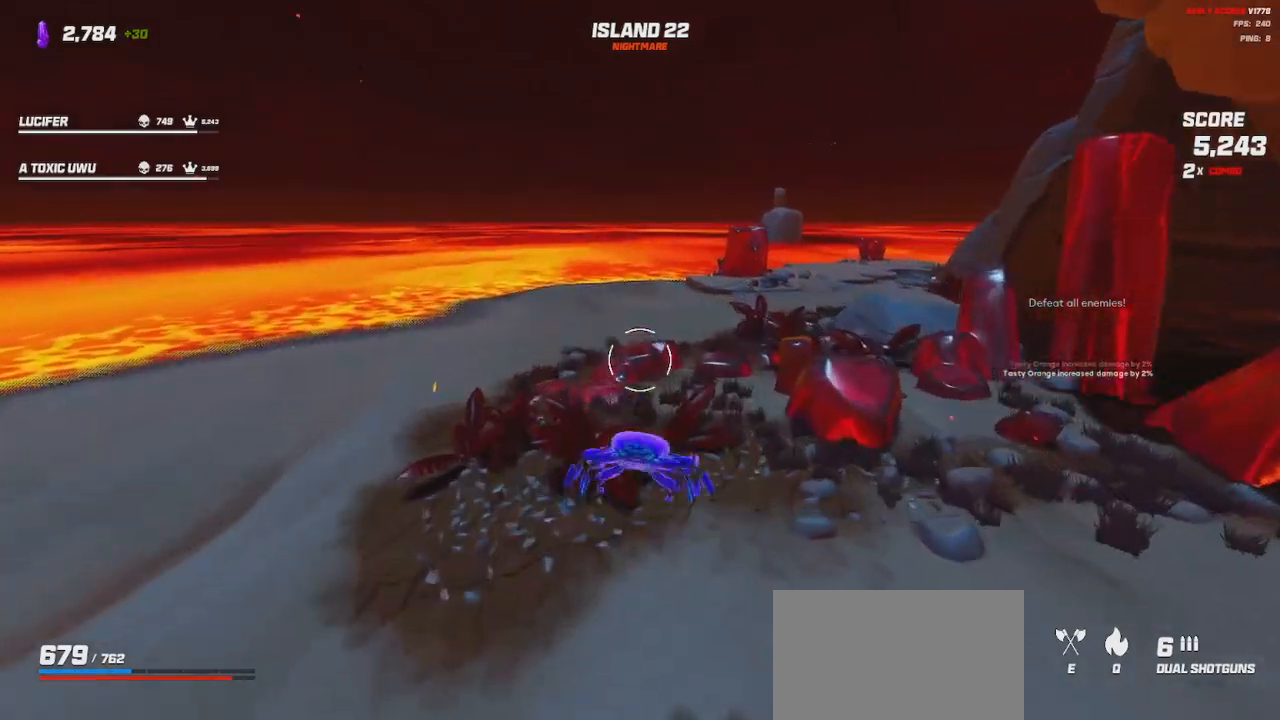
{"keys": ["d", "shift", "w"], "mouse": [], "events": [[33, "space", "up"], [317, "a", "up"], [367, "d", "down"]]}
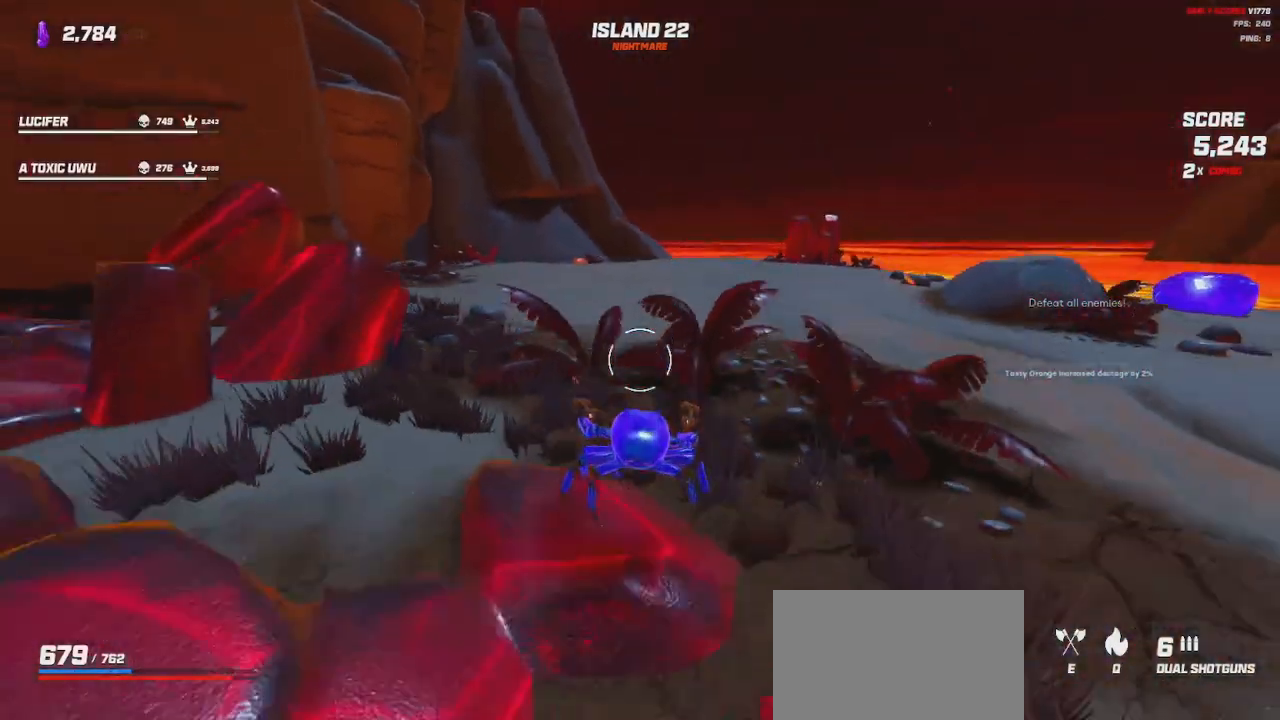
{"keys": ["shift", "w"], "mouse": [], "events": [[267, "space", "down"], [400, "space", "up"], [483, "d", "up"]]}
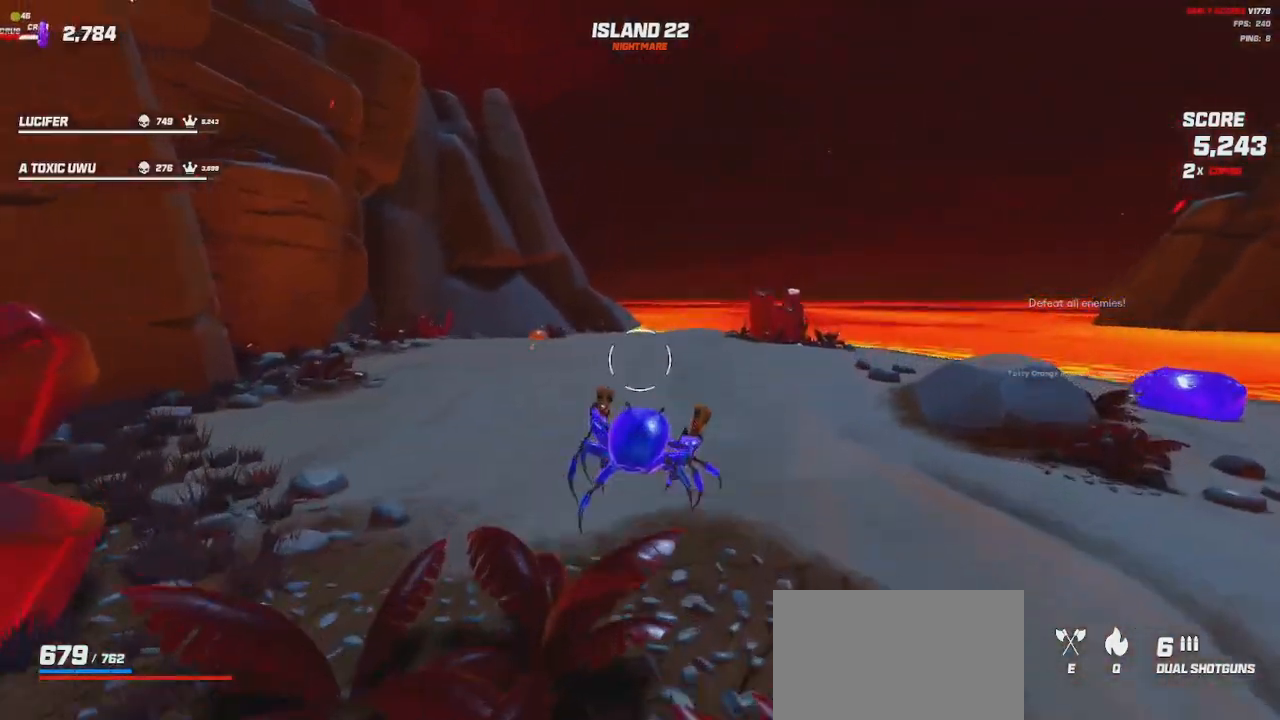
{"keys": ["shift", "w"], "mouse": [], "events": [[133, "space", "down"], [317, "space", "up"]]}